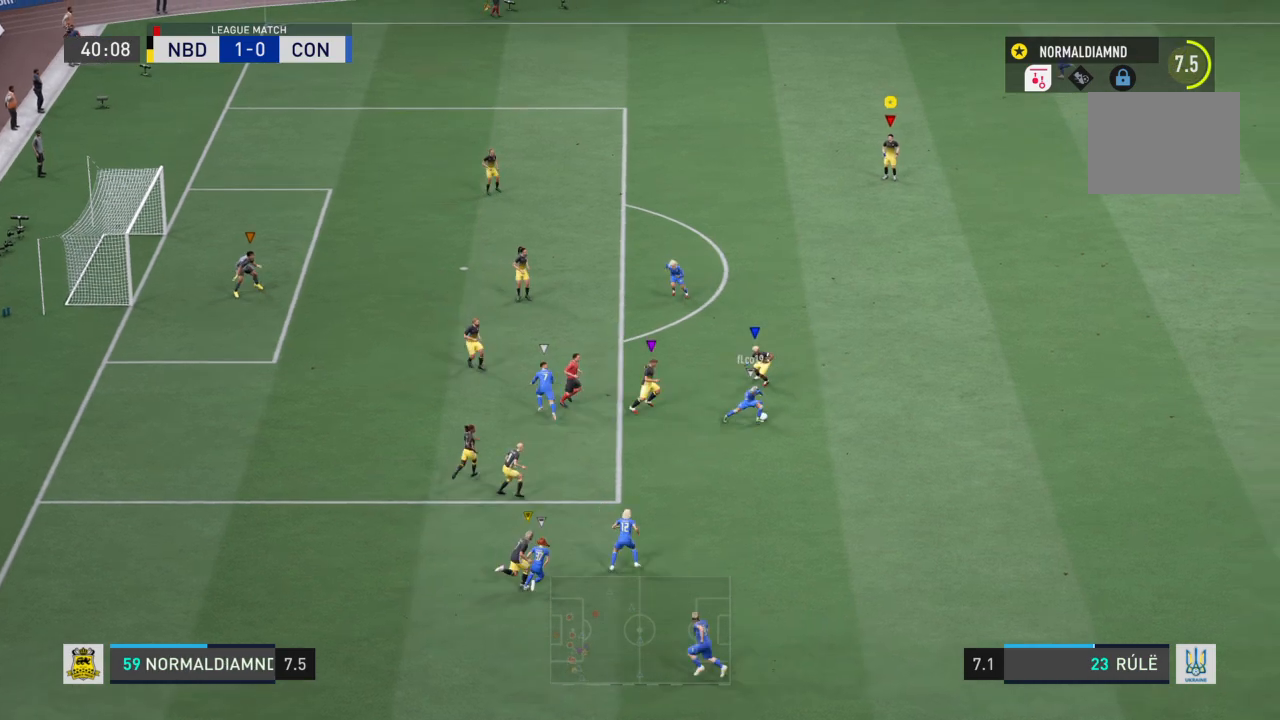
Gameplay with a controller (PlayStation layout); each line is a JSON object with the inputs held at the frame after it. "events" lists button and stick changes between this image and that frame as [ms after this image, input, new state], when the widget could be followed in between. Not read: L3 R3.
{"buttons": ["R2"], "left_stick": "up-right", "right_stick": "center", "events": [[67, "left_stick", "left"], [133, "left_stick", "up-left"], [367, "left_stick", "up-right"], [467, "R2", "down"]]}
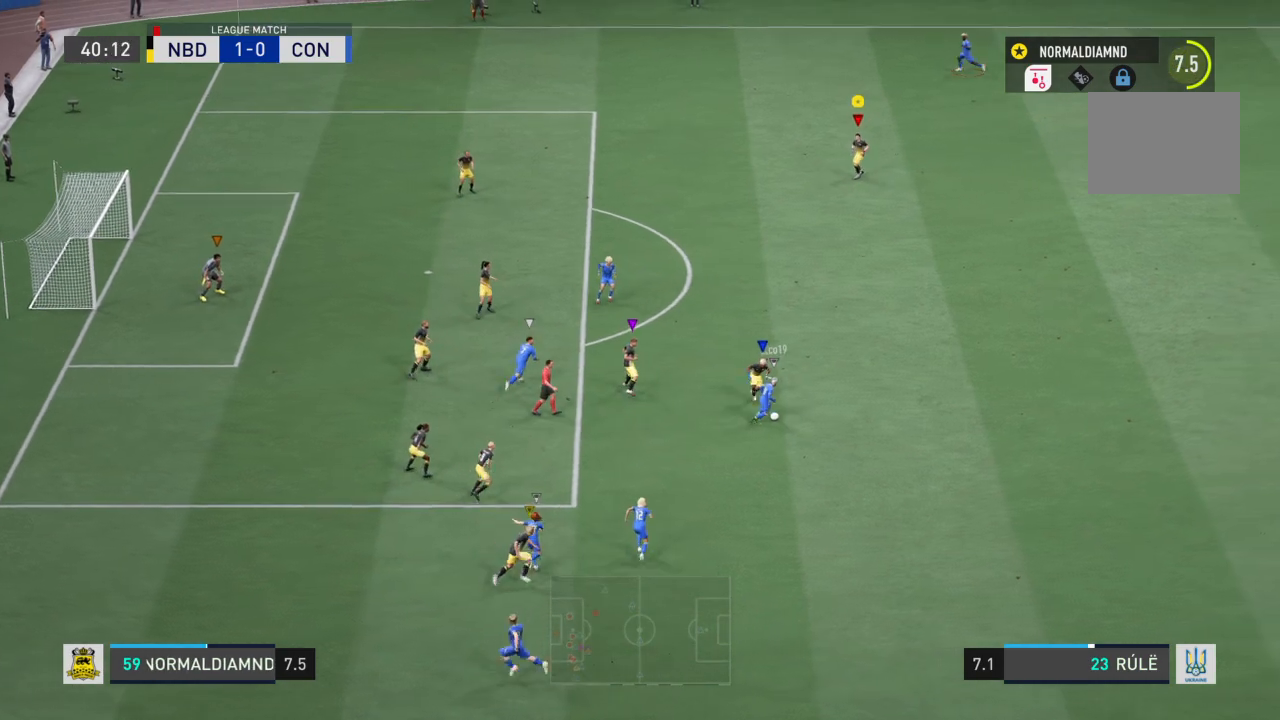
{"buttons": ["R2"], "left_stick": "right", "right_stick": "center", "events": [[468, "left_stick", "right"]]}
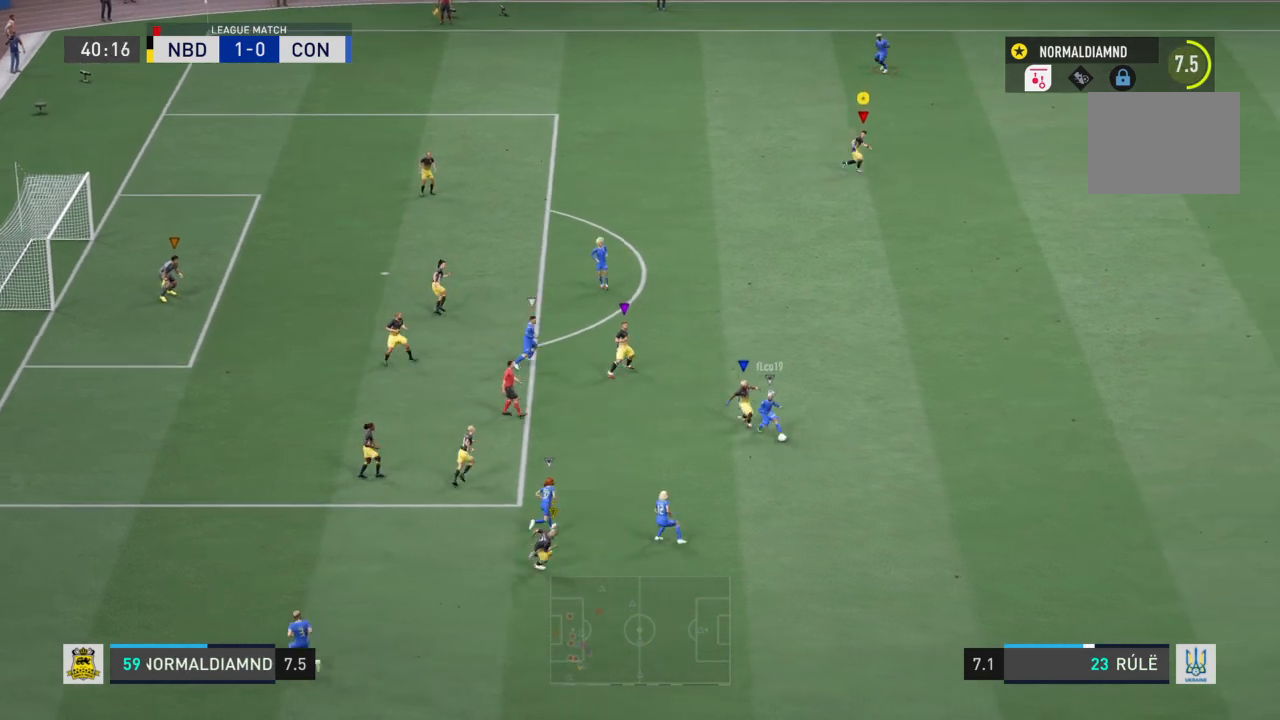
{"buttons": ["R2"], "left_stick": "center", "right_stick": "center", "events": [[67, "left_stick", "down-right"], [400, "left_stick", "center"]]}
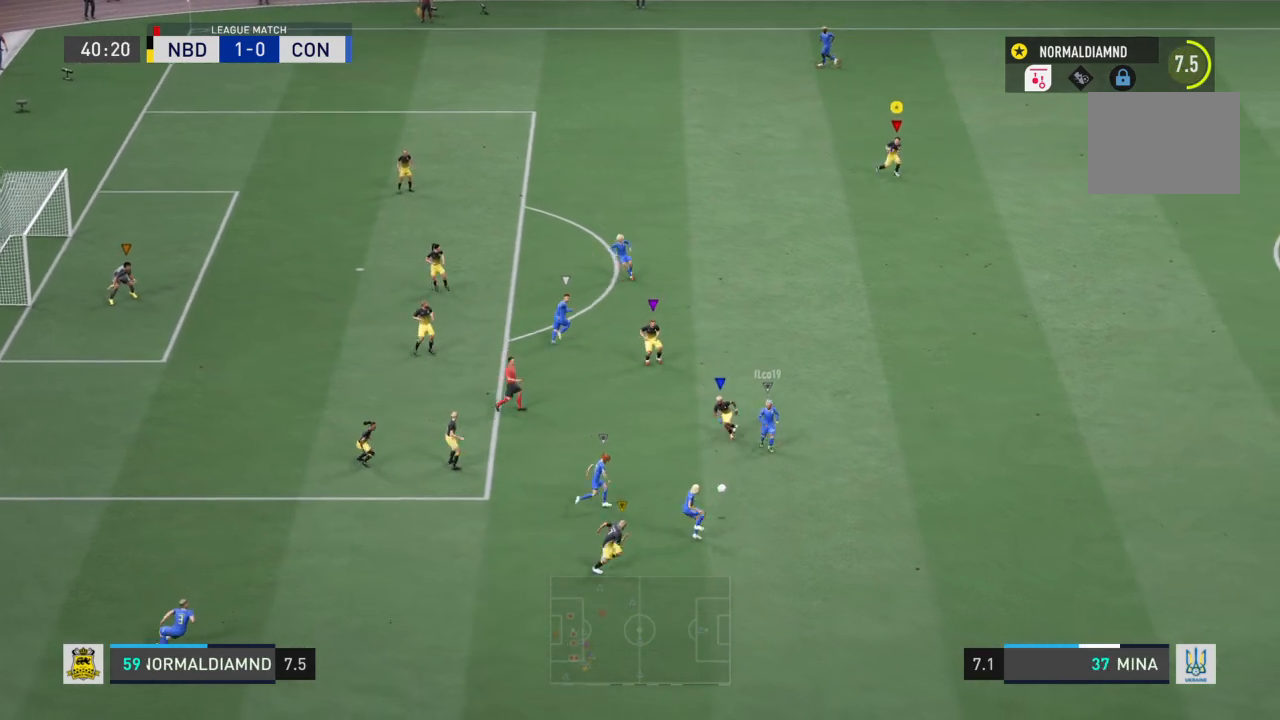
{"buttons": ["R2"], "left_stick": "up-right", "right_stick": "center", "events": [[334, "left_stick", "right"], [468, "left_stick", "up-right"]]}
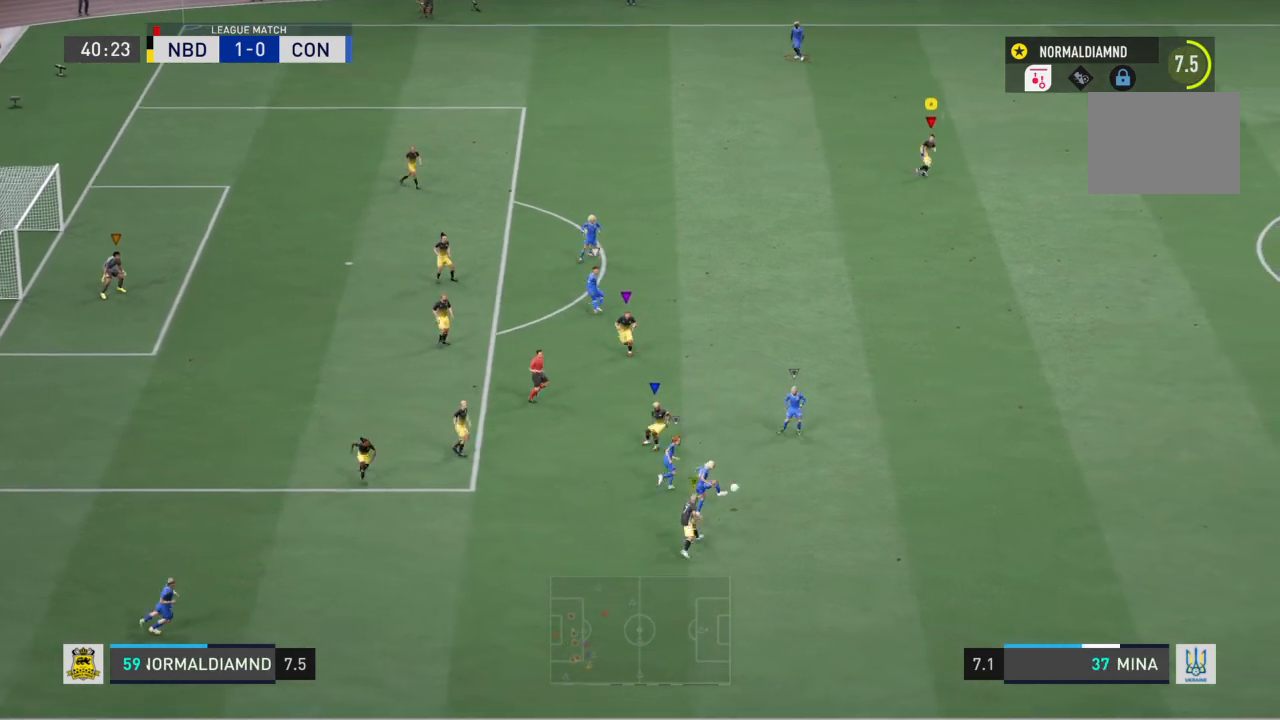
{"buttons": ["R2"], "left_stick": "center", "right_stick": "center", "events": [[67, "left_stick", "center"], [234, "left_stick", "right"], [334, "left_stick", "center"]]}
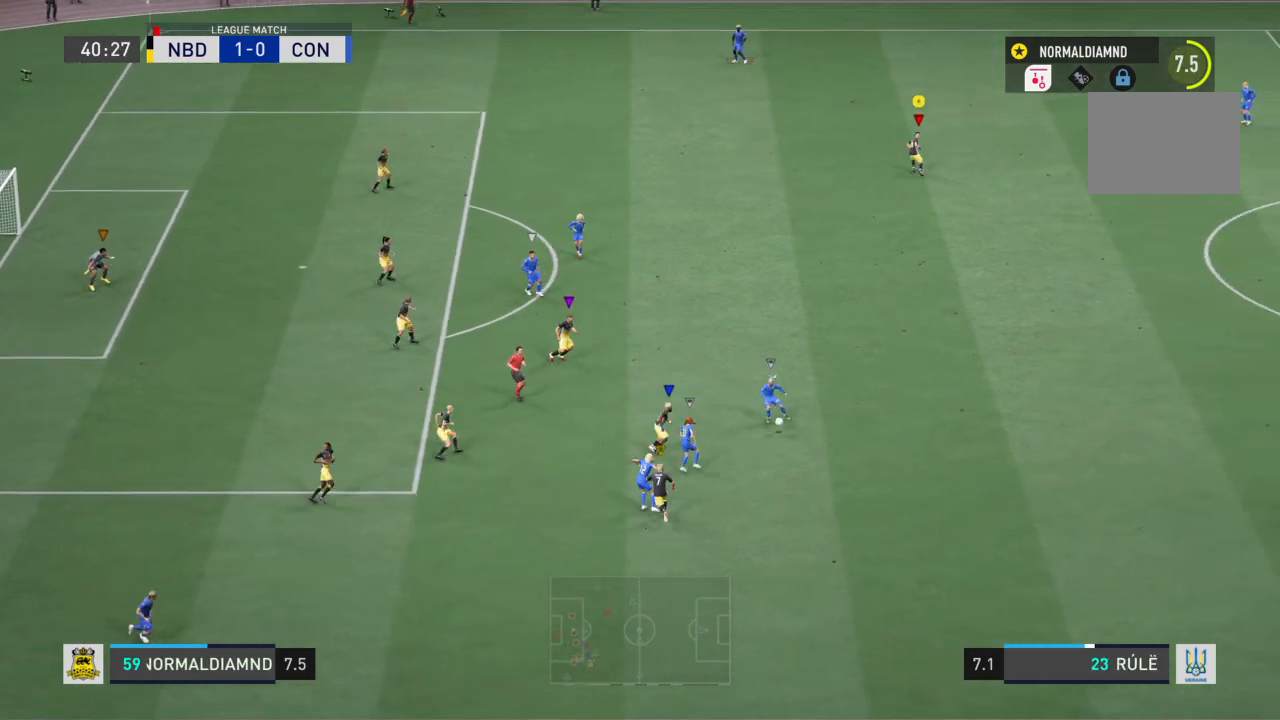
{"buttons": ["R2"], "left_stick": "up-left", "right_stick": "center", "events": [[67, "left_stick", "up-left"]]}
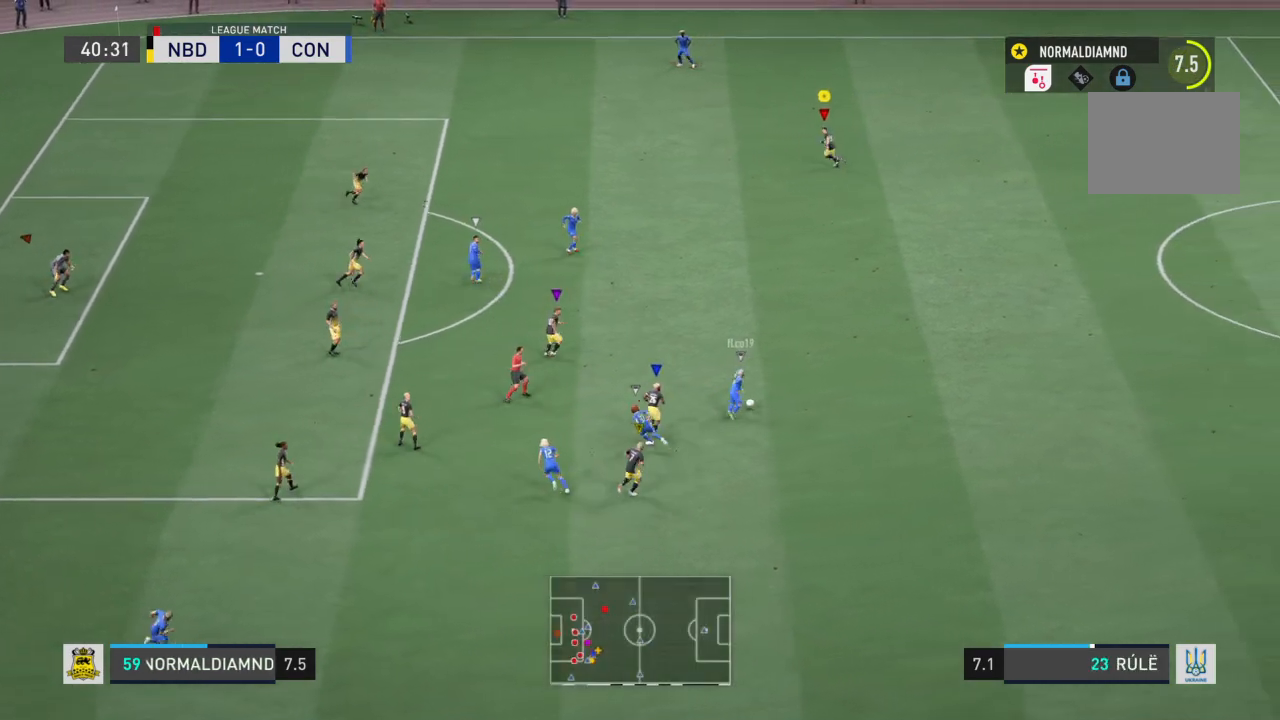
{"buttons": ["R2"], "left_stick": "down-right", "right_stick": "center", "events": [[200, "left_stick", "right"], [500, "left_stick", "down-right"]]}
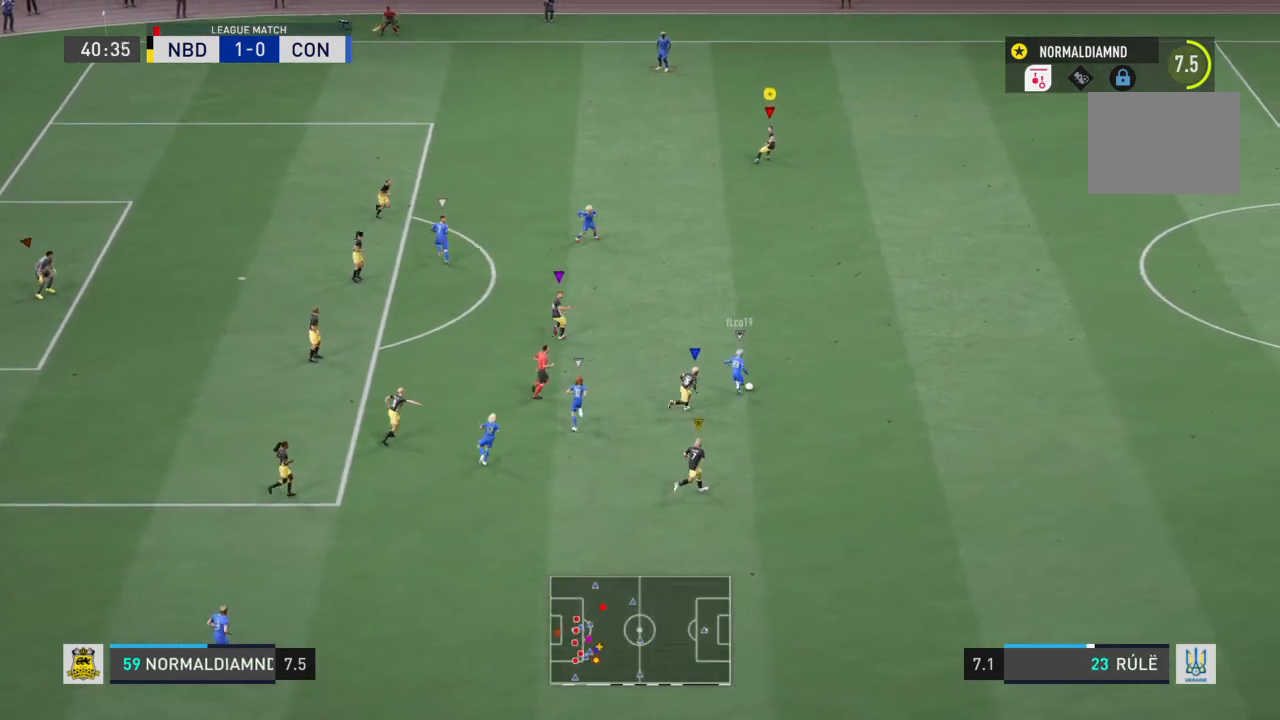
{"buttons": ["R2"], "left_stick": "right", "right_stick": "center", "events": [[134, "left_stick", "down-left"], [234, "left_stick", "center"], [367, "left_stick", "right"]]}
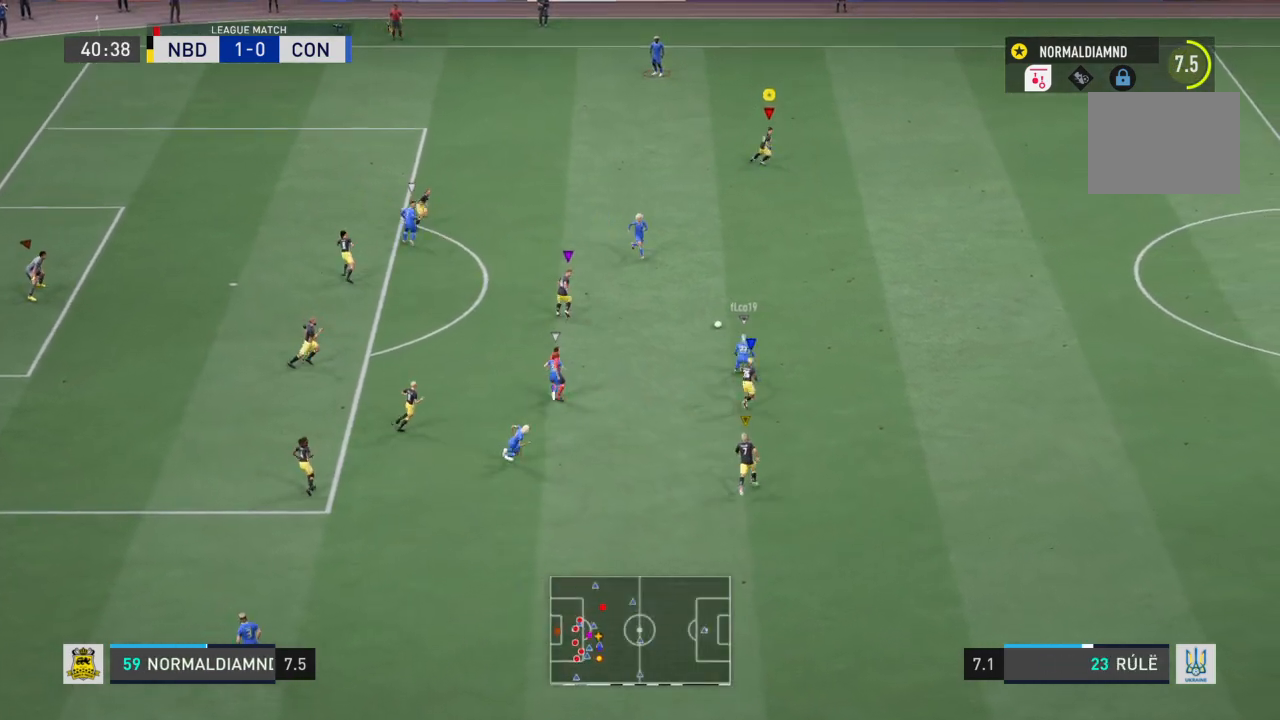
{"buttons": ["R2"], "left_stick": "down-left", "right_stick": "center", "events": [[234, "left_stick", "center"], [334, "left_stick", "down-left"]]}
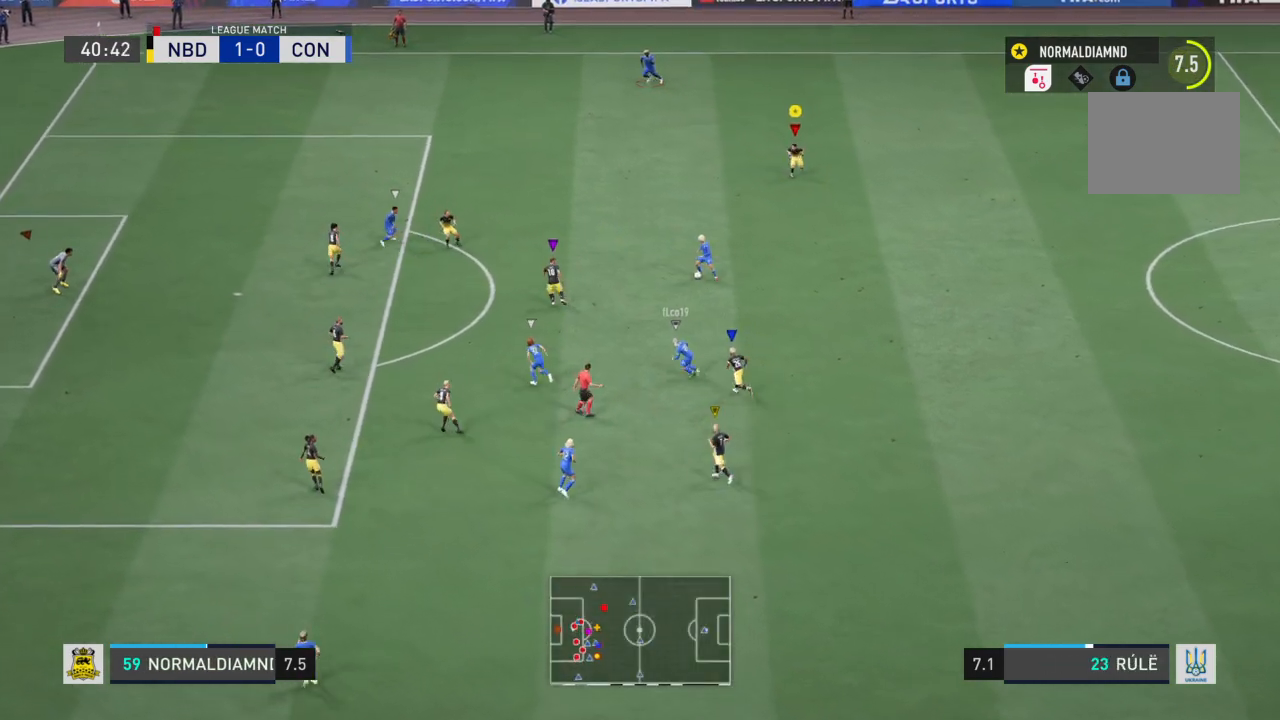
{"buttons": ["R2"], "left_stick": "left", "right_stick": "center", "events": [[368, "left_stick", "left"]]}
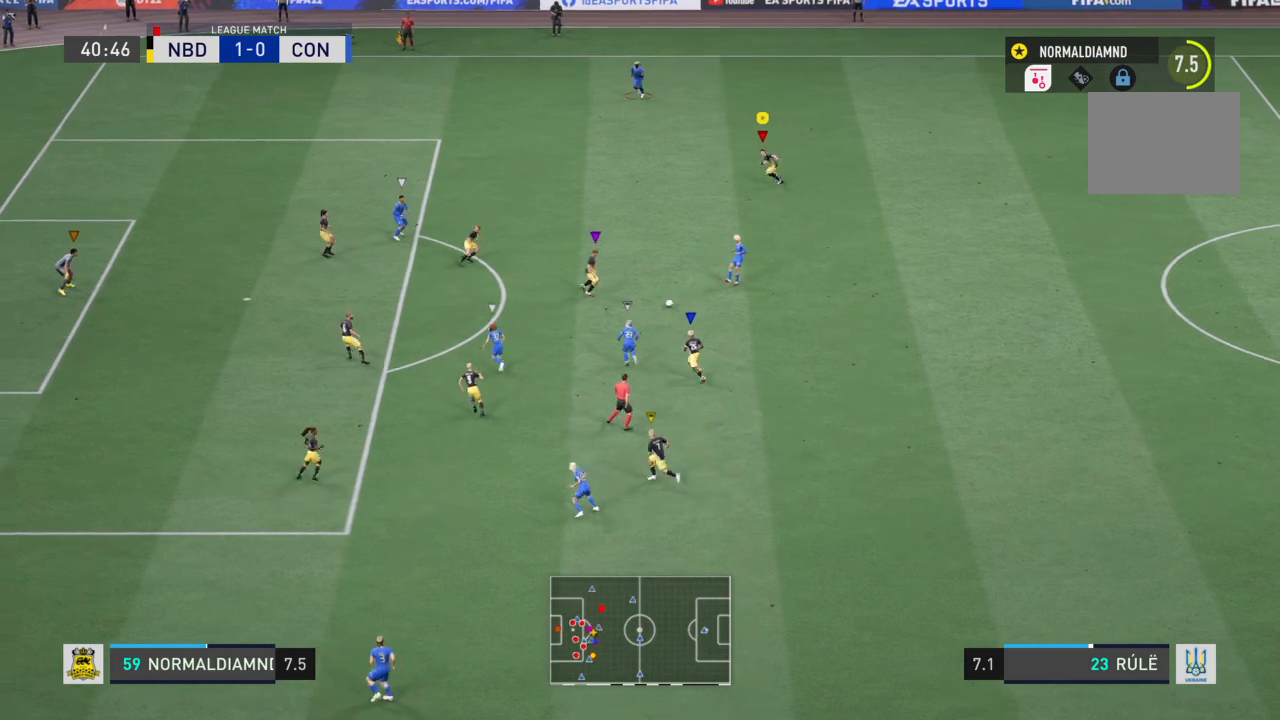
{"buttons": ["R2"], "left_stick": "center", "right_stick": "center", "events": [[367, "left_stick", "down-right"], [467, "left_stick", "center"]]}
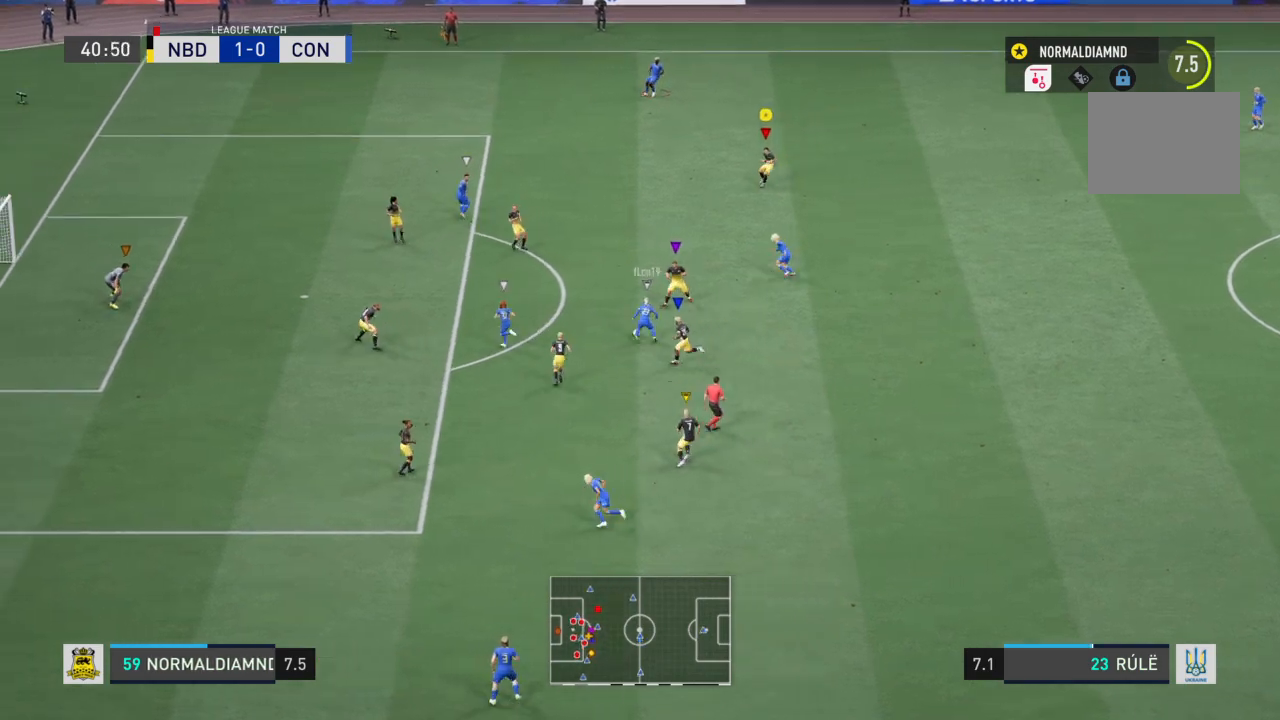
{"buttons": ["R2"], "left_stick": "left", "right_stick": "center", "events": [[301, "left_stick", "left"]]}
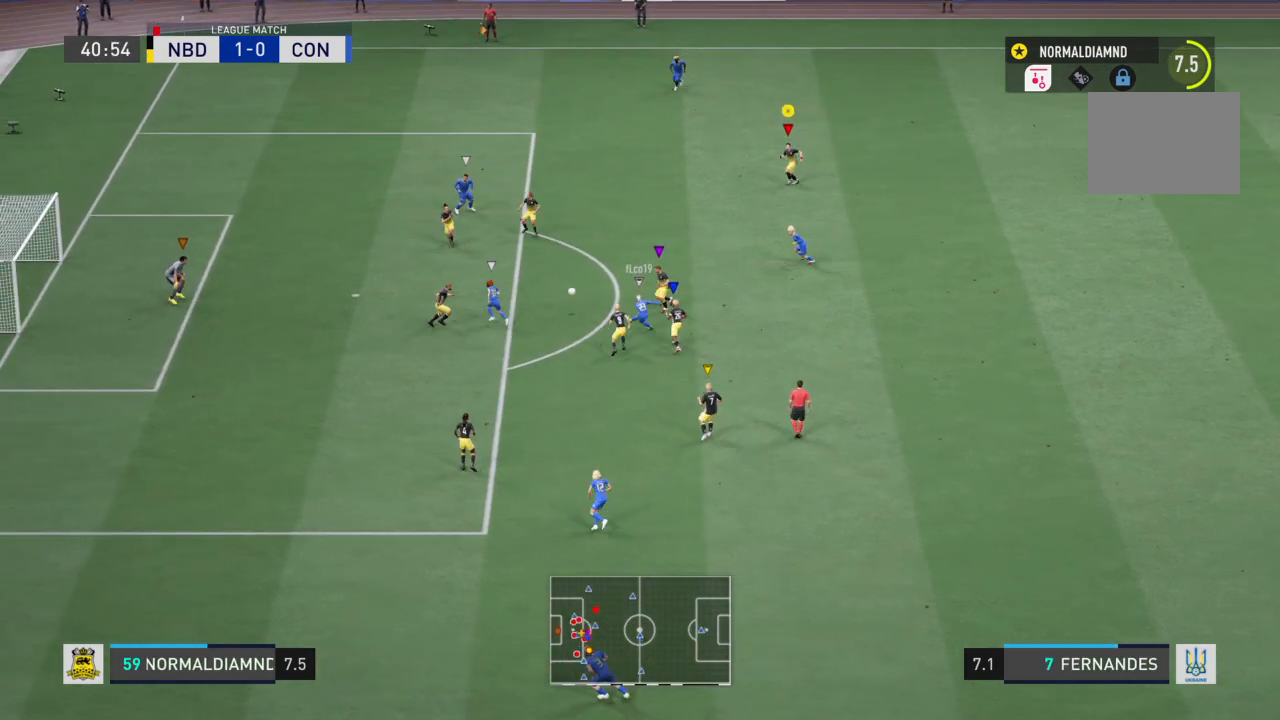
{"buttons": ["R2"], "left_stick": "center", "right_stick": "center", "events": [[467, "left_stick", "center"]]}
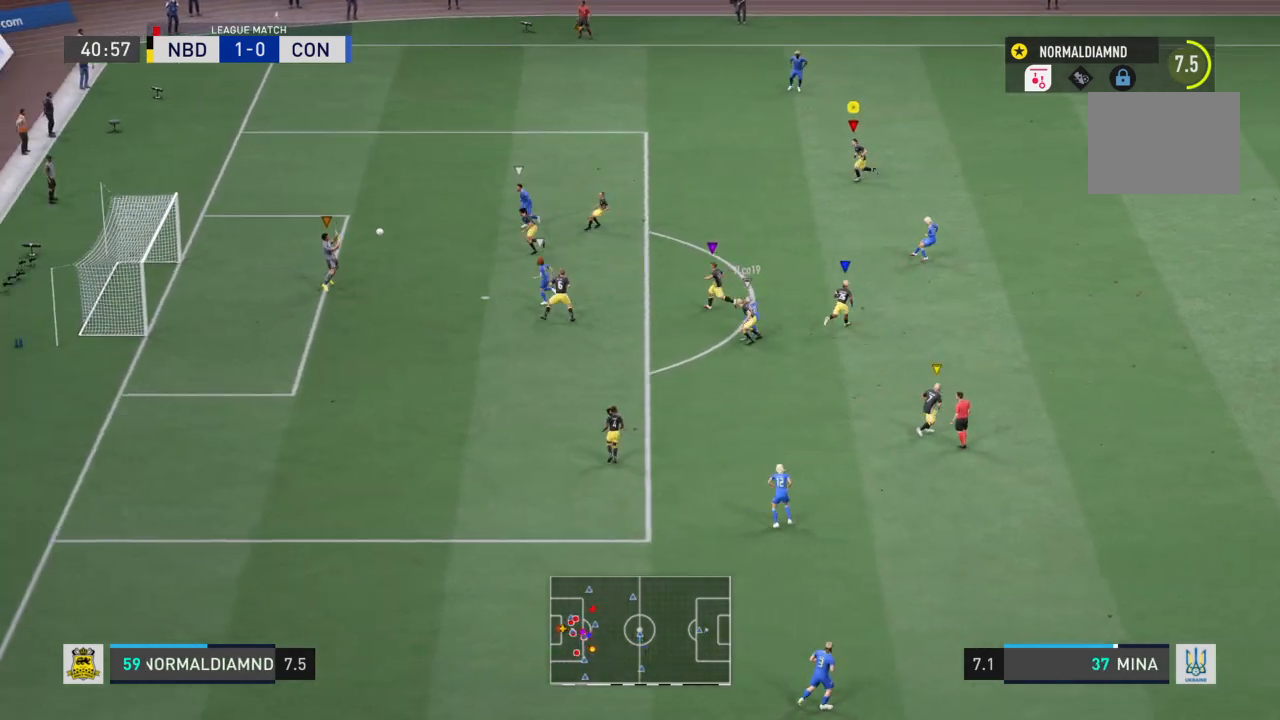
{"buttons": [], "left_stick": "center", "right_stick": "center", "events": [[34, "R2", "up"]]}
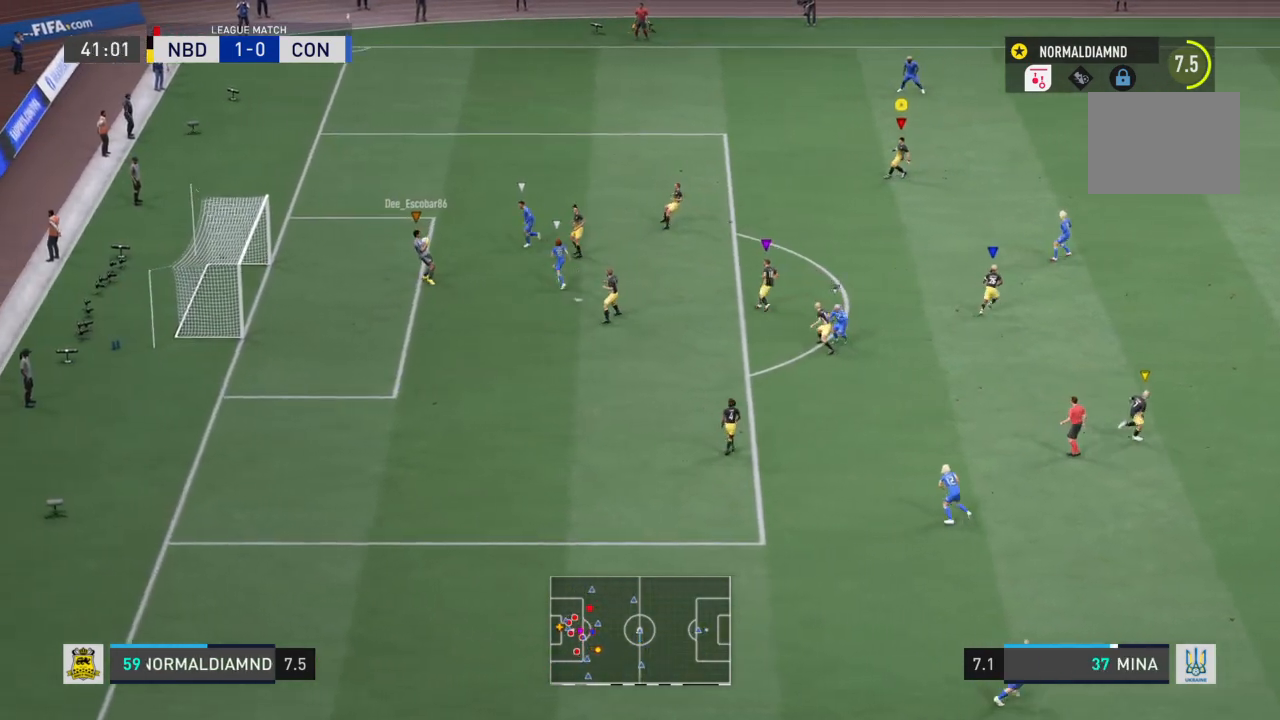
{"buttons": ["R2"], "left_stick": "right", "right_stick": "center", "events": [[100, "left_stick", "down-right"], [133, "R2", "down"], [334, "left_stick", "right"]]}
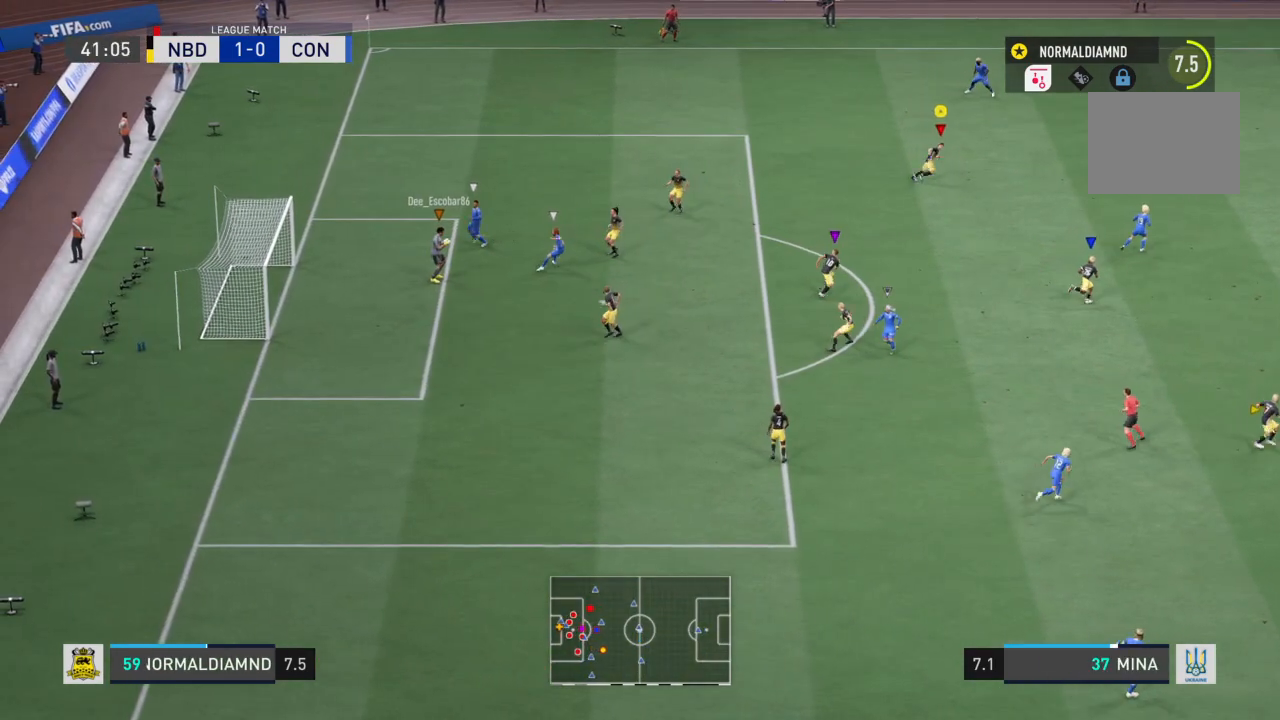
{"buttons": ["R2"], "left_stick": "right", "right_stick": "center", "events": []}
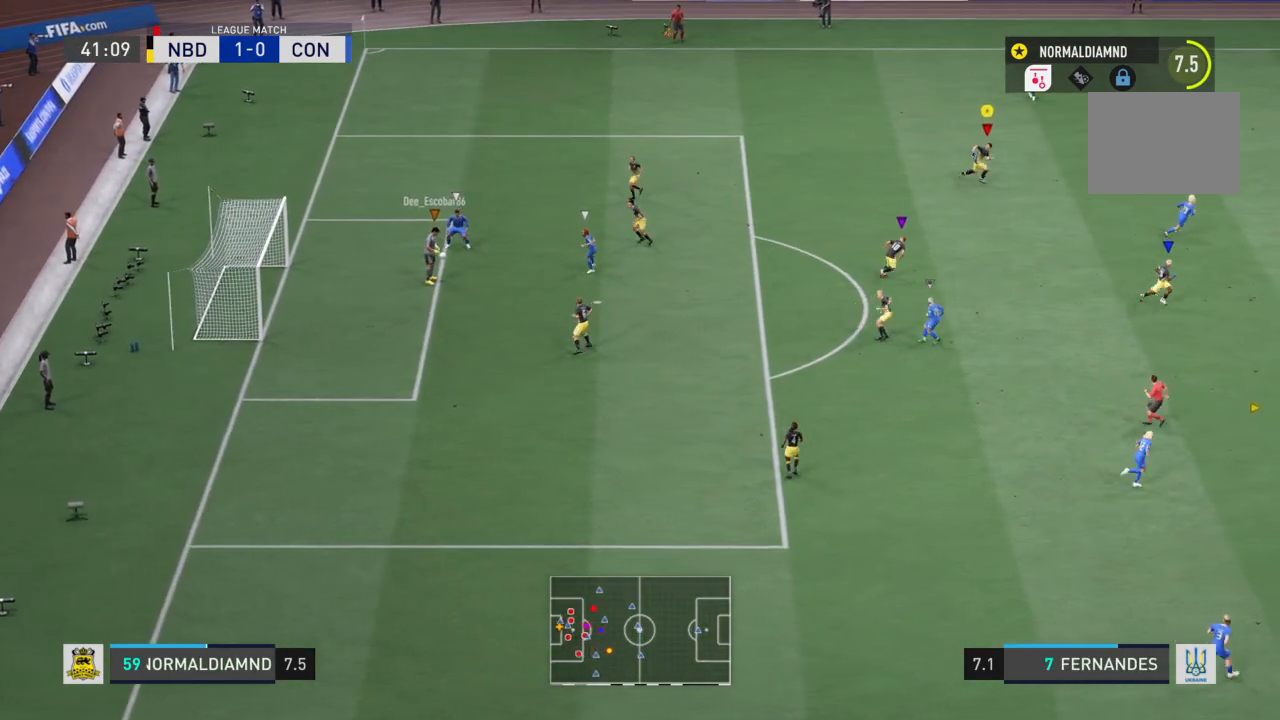
{"buttons": ["R2"], "left_stick": "right", "right_stick": "center", "events": []}
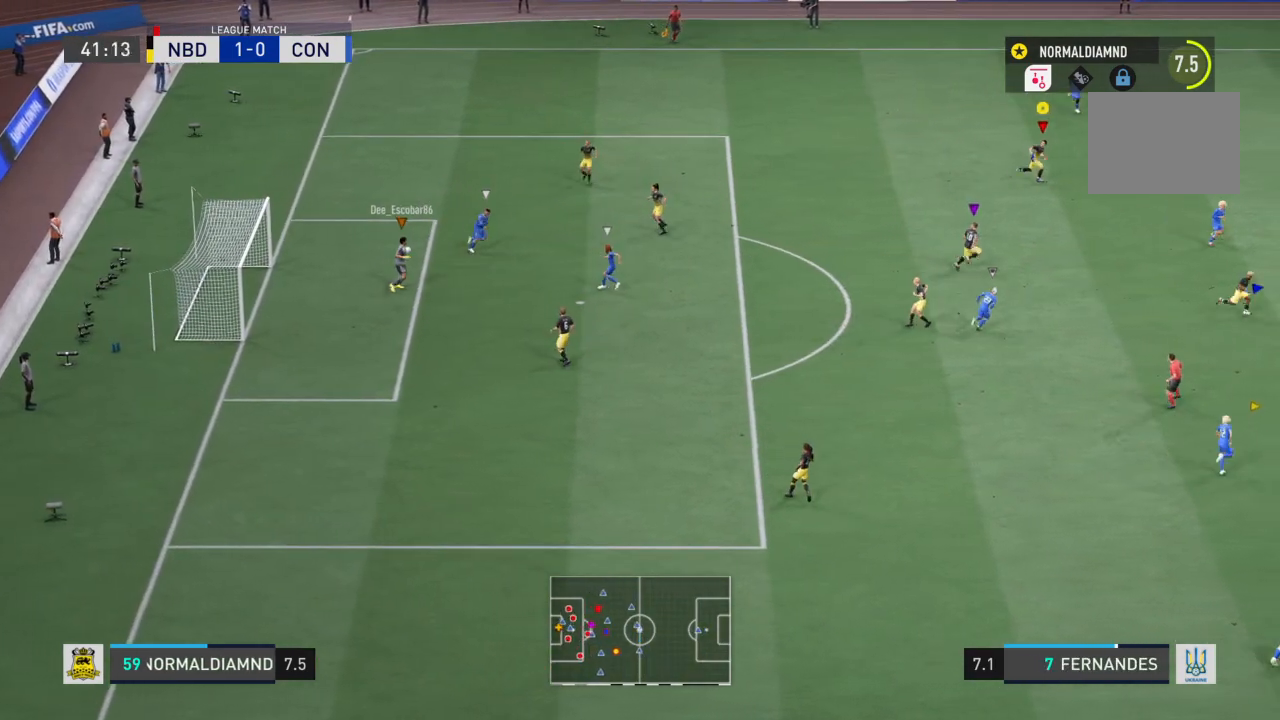
{"buttons": ["R2"], "left_stick": "right", "right_stick": "center", "events": []}
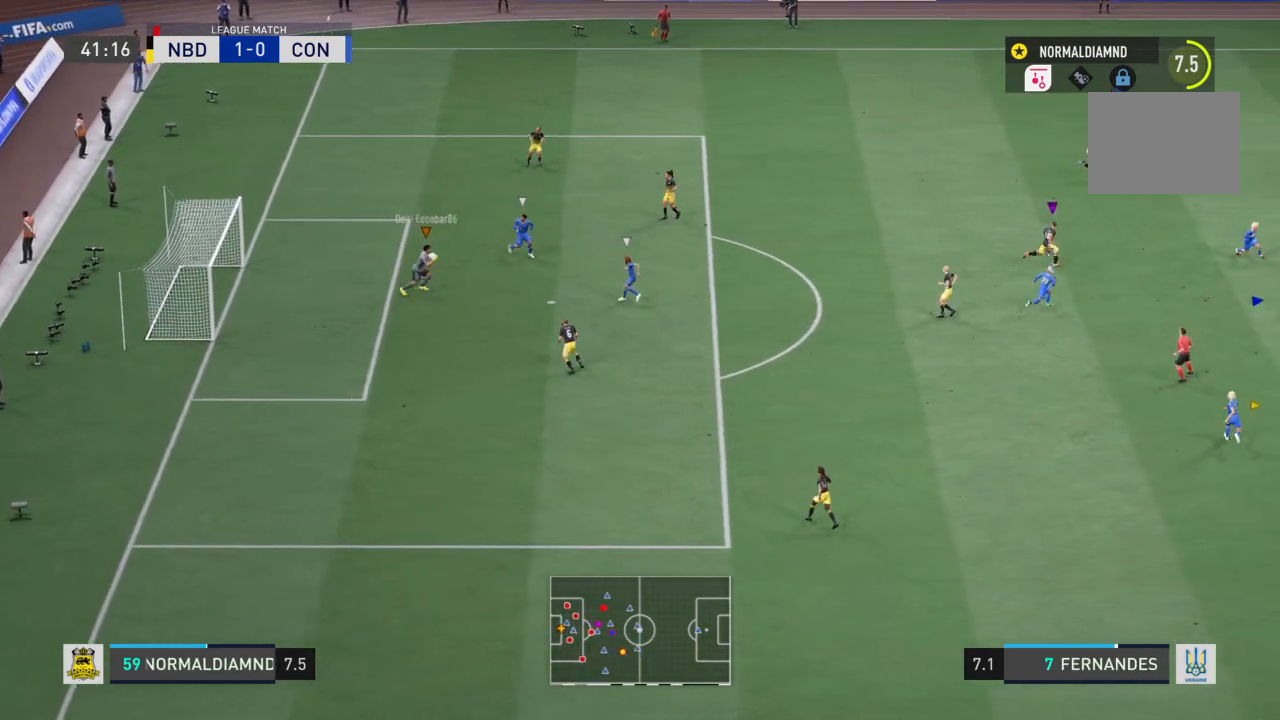
{"buttons": ["R2"], "left_stick": "right", "right_stick": "center", "events": []}
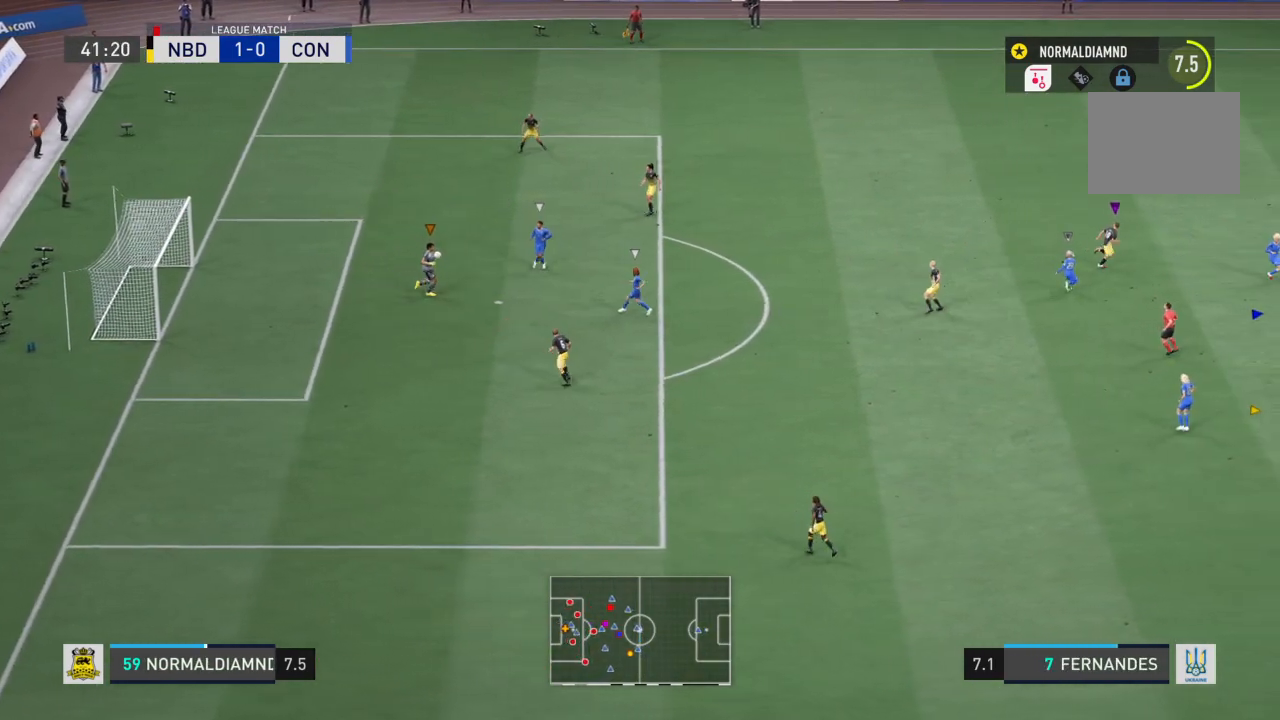
{"buttons": ["R2"], "left_stick": "right", "right_stick": "center", "events": []}
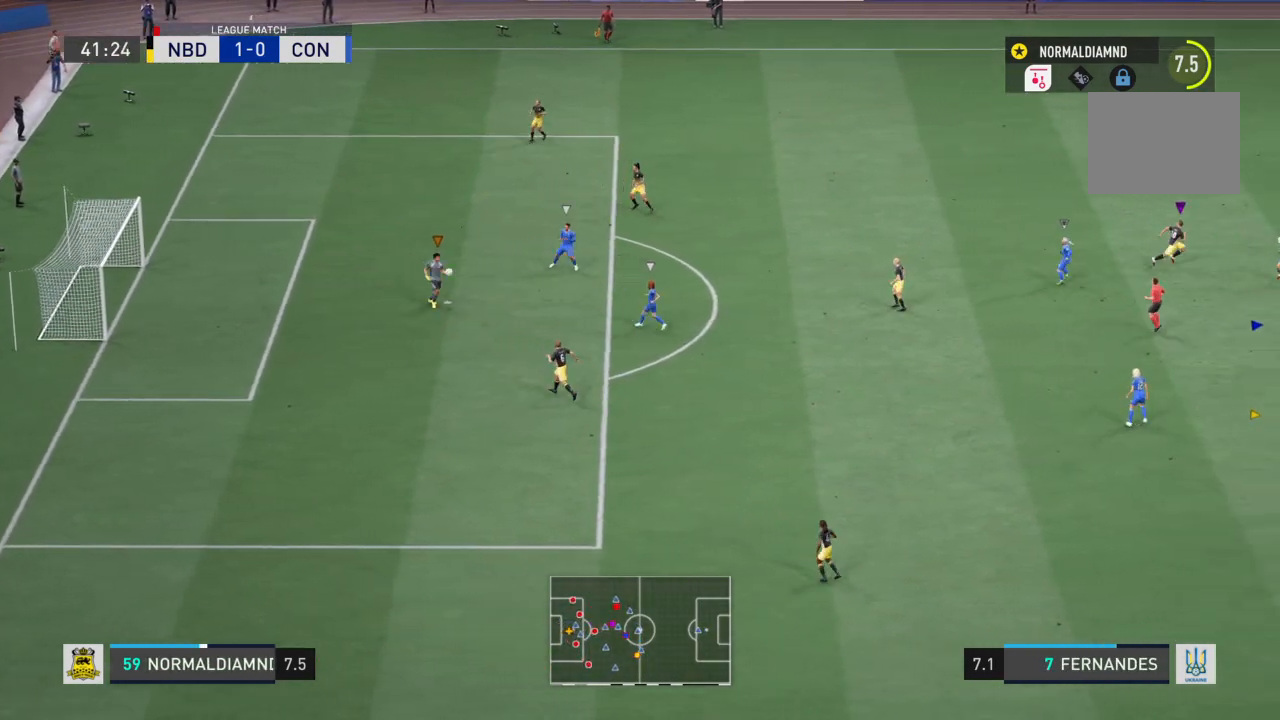
{"buttons": [], "left_stick": "right", "right_stick": "center", "events": [[267, "left_stick", "center"], [434, "R2", "up"], [500, "left_stick", "right"]]}
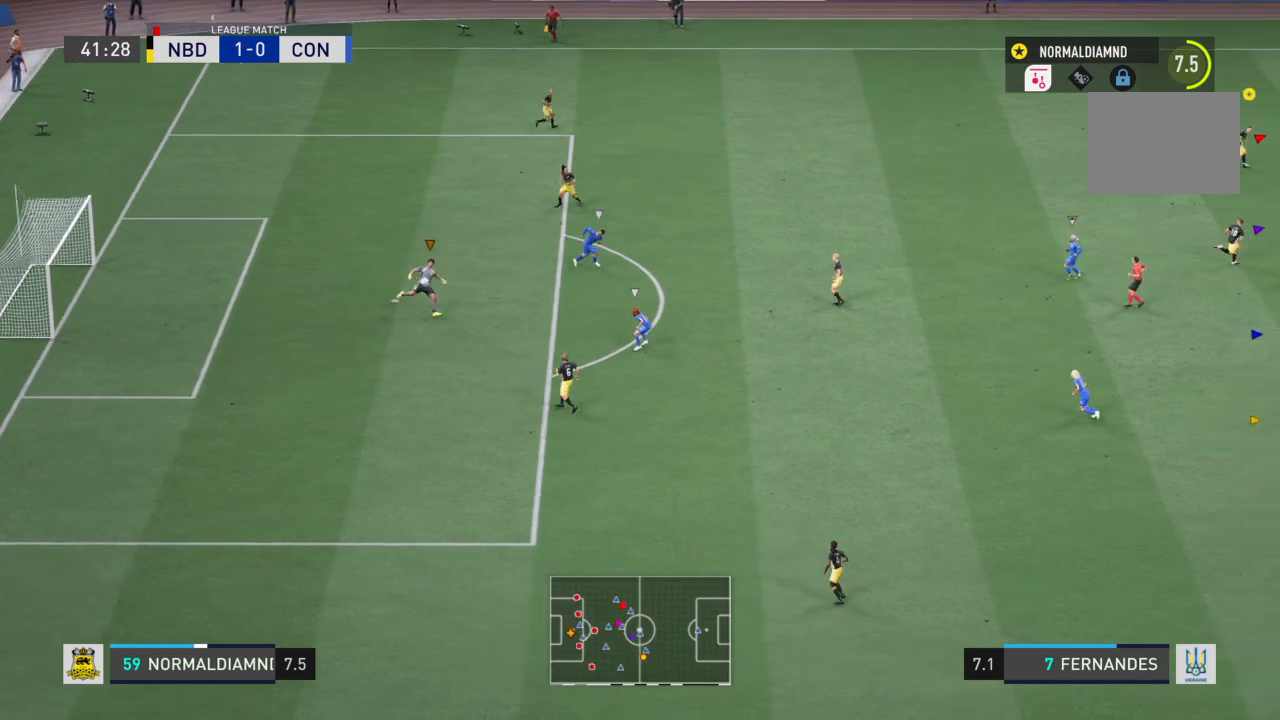
{"buttons": ["R2"], "left_stick": "right", "right_stick": "center", "events": [[267, "R2", "down"]]}
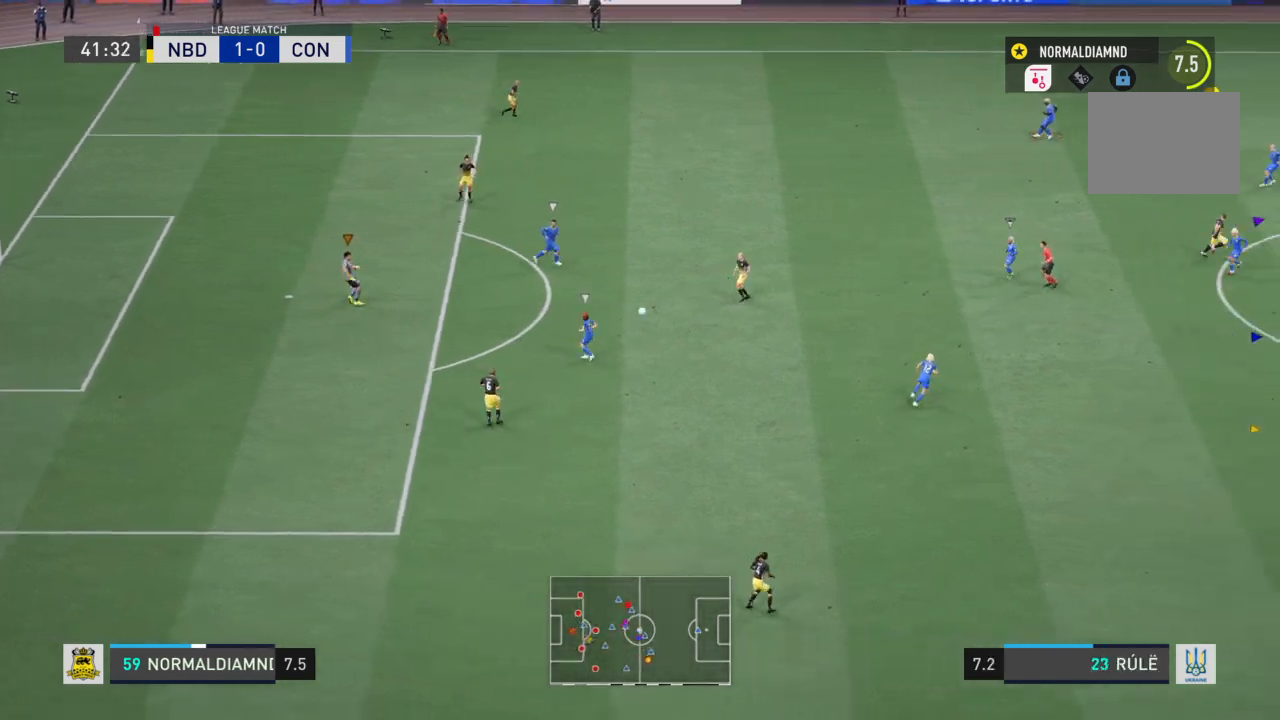
{"buttons": ["R2"], "left_stick": "right", "right_stick": "center", "events": []}
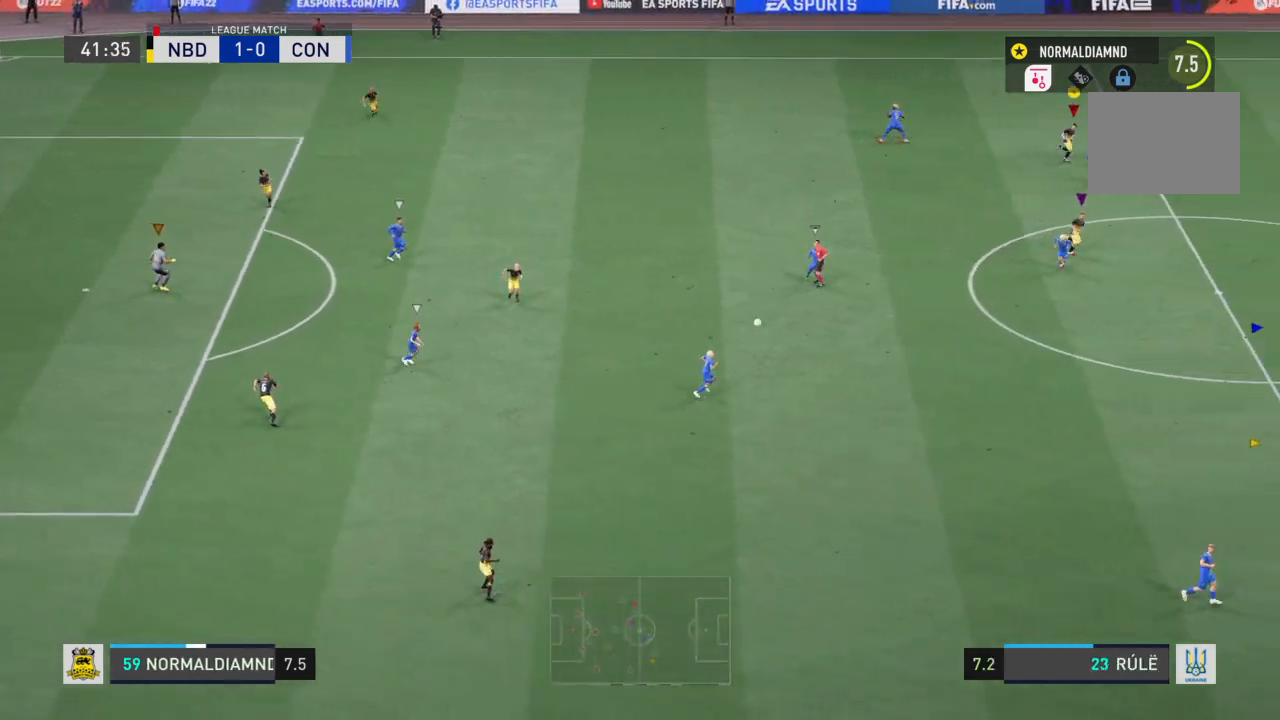
{"buttons": ["R2"], "left_stick": "right", "right_stick": "center", "events": [[67, "left_stick", "down-right"], [334, "left_stick", "right"]]}
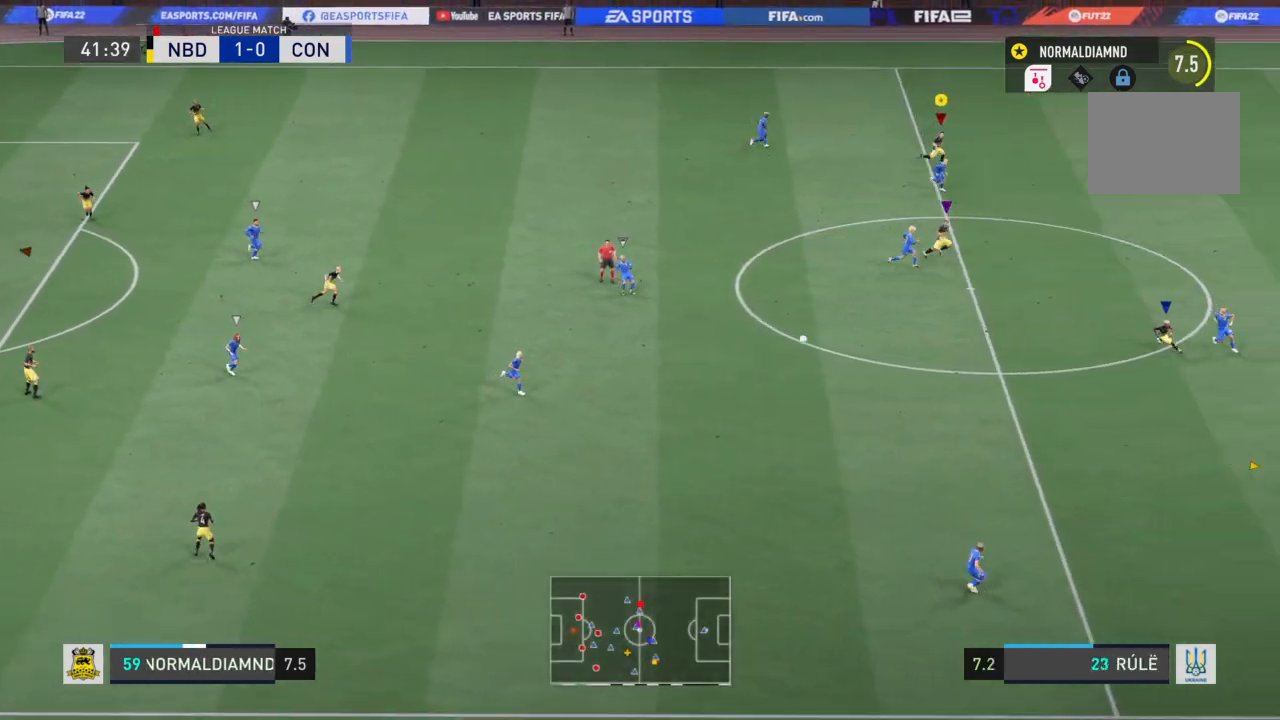
{"buttons": ["R2"], "left_stick": "right", "right_stick": "center", "events": []}
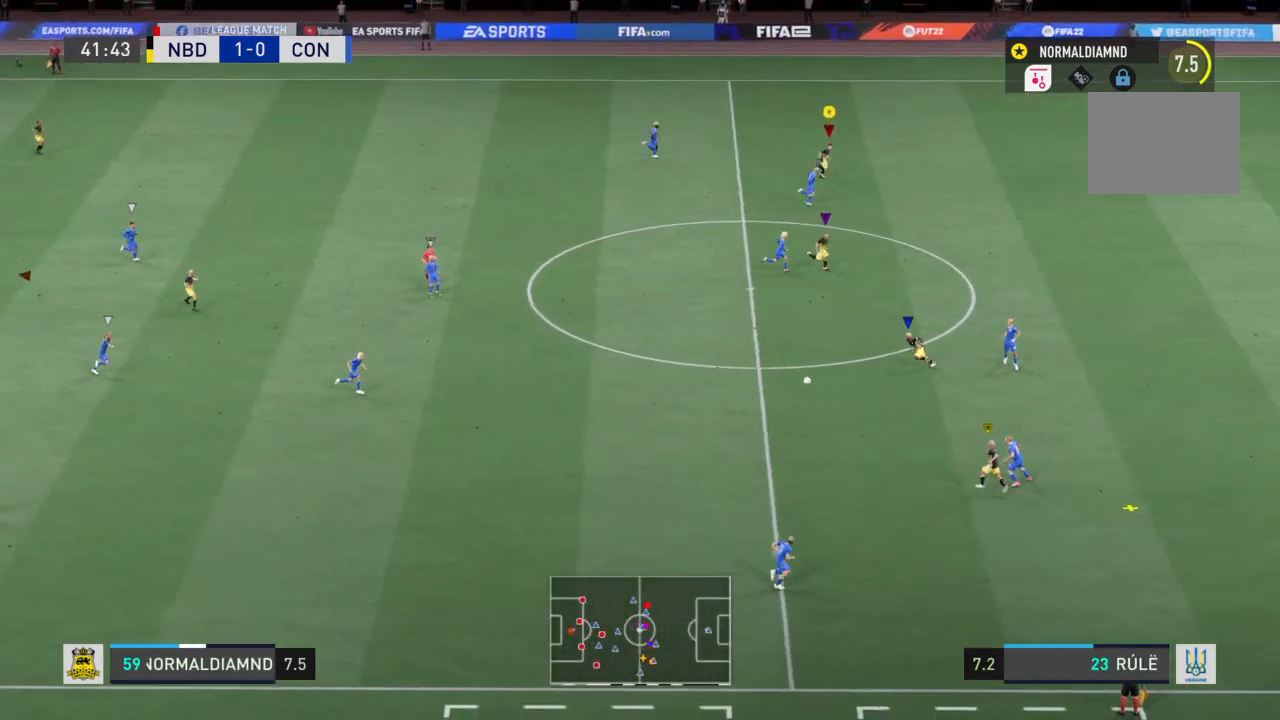
{"buttons": [], "left_stick": "left", "right_stick": "center", "events": [[301, "left_stick", "left"], [334, "R2", "up"]]}
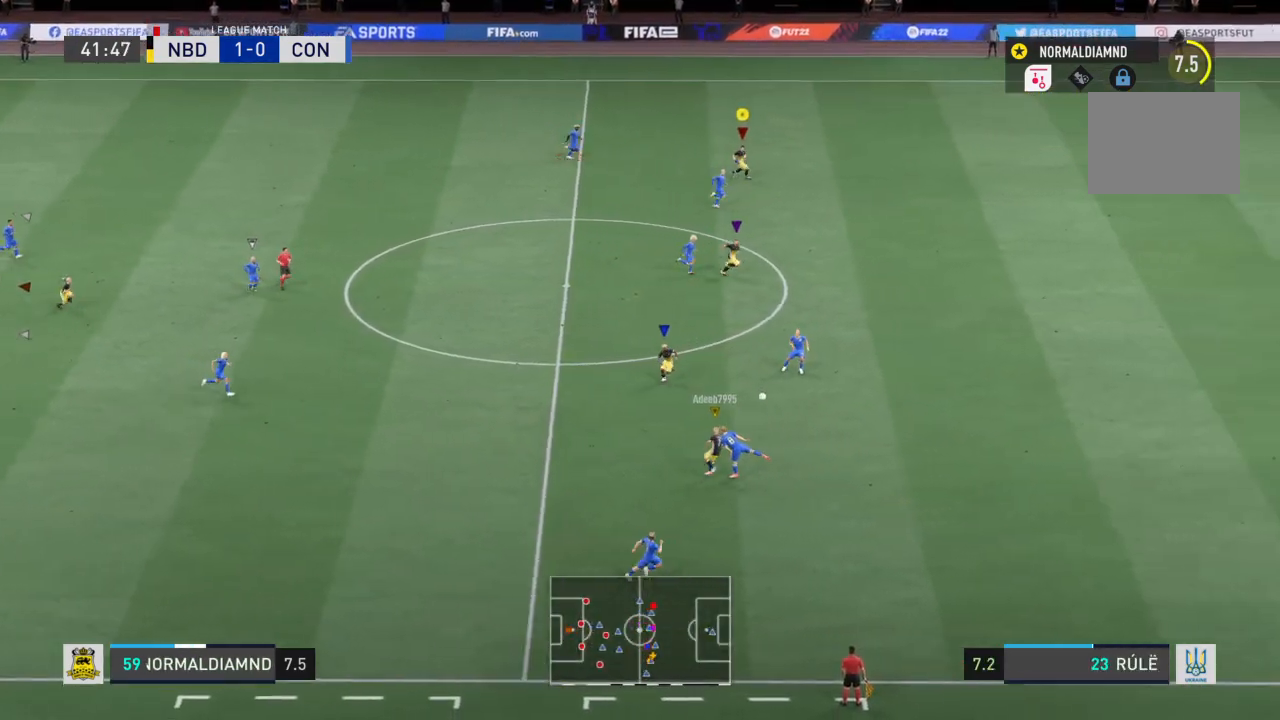
{"buttons": ["R2"], "left_stick": "down-right", "right_stick": "center", "events": [[200, "R2", "down"], [400, "left_stick", "down-right"]]}
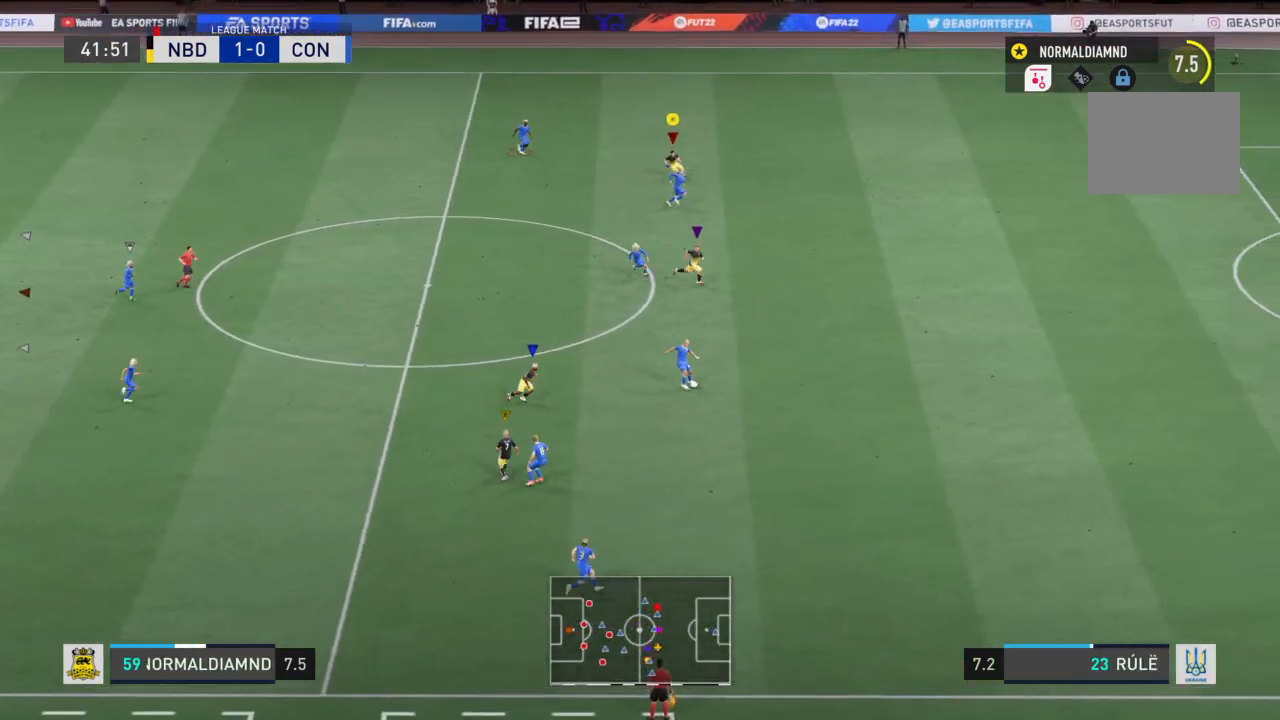
{"buttons": ["R2"], "left_stick": "down-right", "right_stick": "center", "events": []}
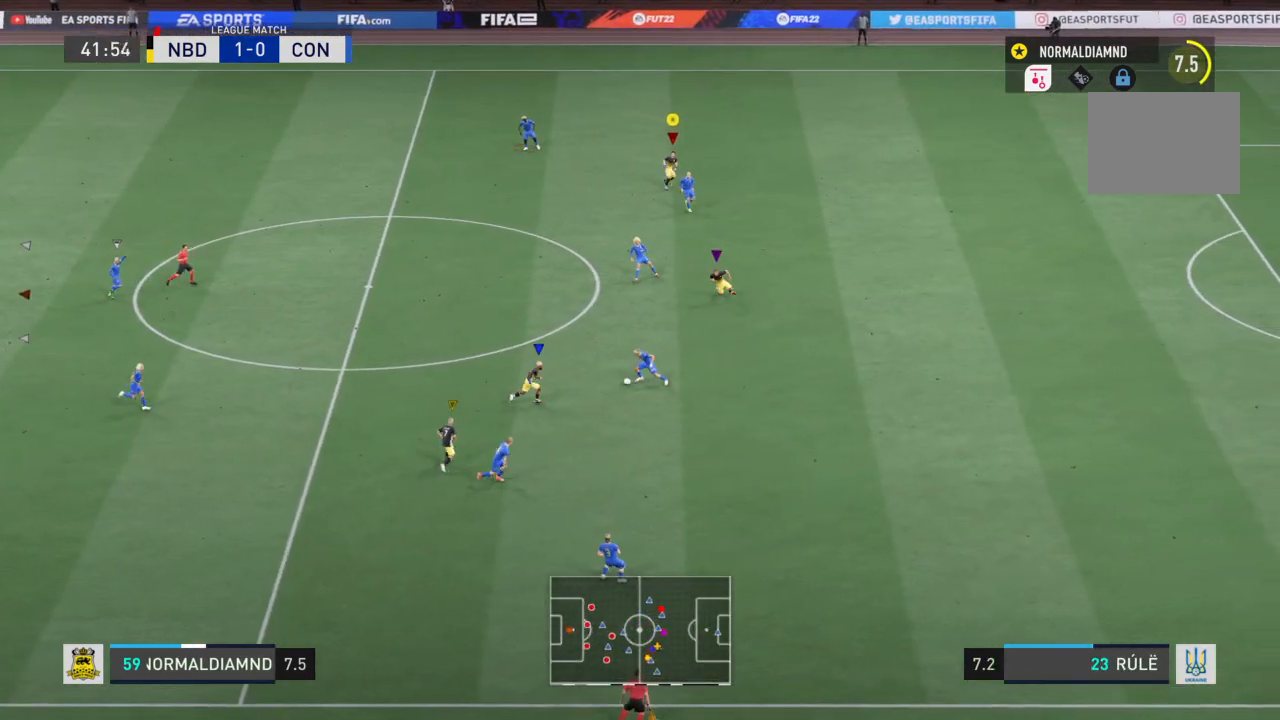
{"buttons": ["R2"], "left_stick": "up-left", "right_stick": "center", "events": [[167, "left_stick", "up-left"]]}
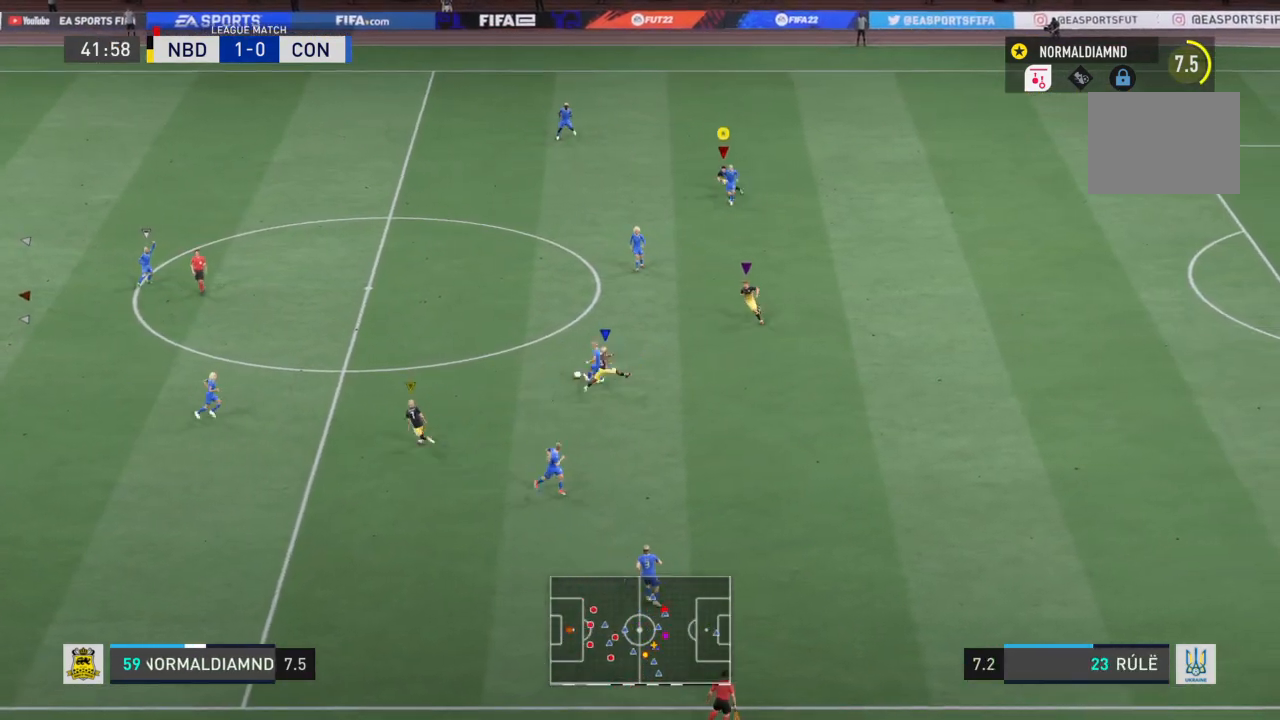
{"buttons": ["R2"], "left_stick": "left", "right_stick": "center", "events": [[134, "left_stick", "left"]]}